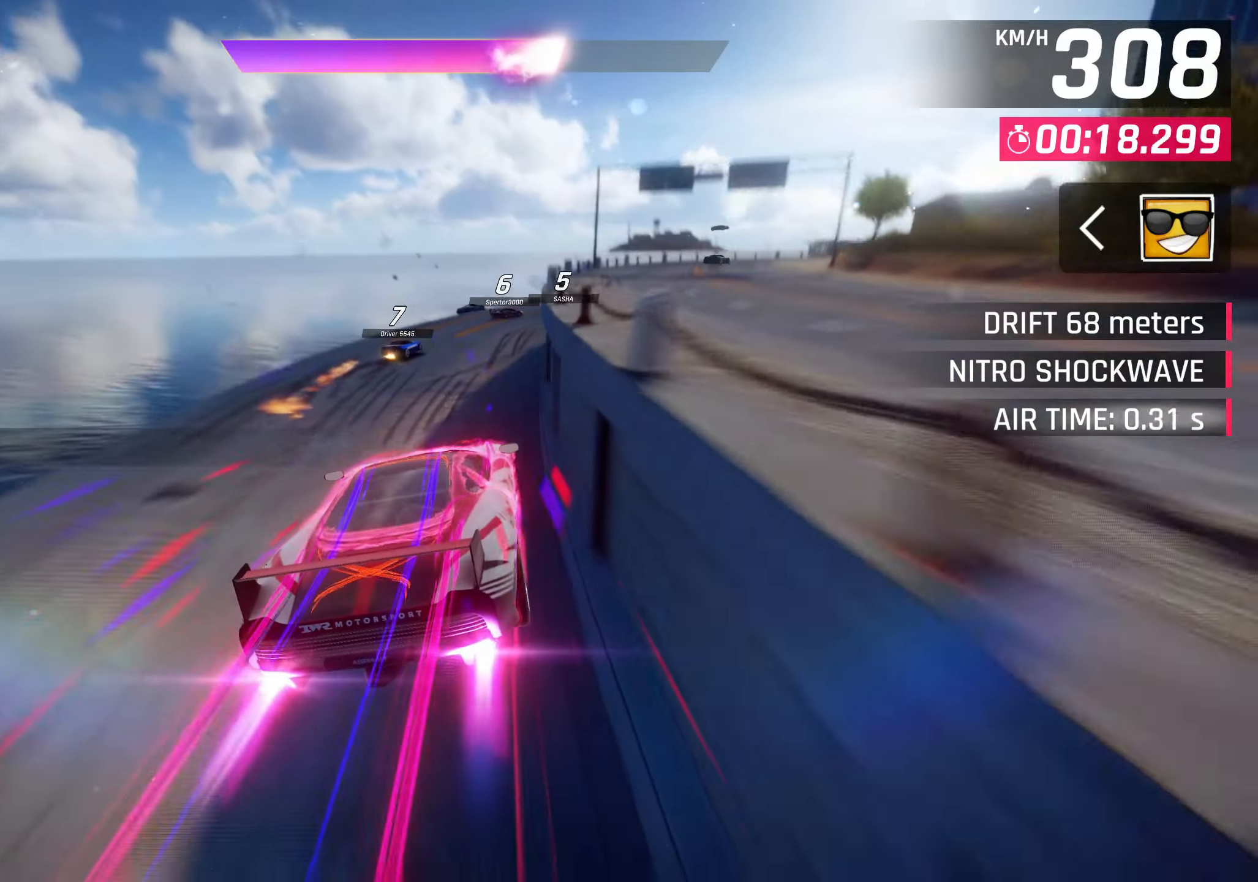
Gameplay with a controller (PlayStation layout); each line is a JSON object with the inputs held at the frame after it. "events" lists button and stick changes between this image and that frame as [ms after this image, input, new state], when the widget could be followed in between. Not read: R3.
{"buttons": [], "left_stick": "up-right", "right_stick": "center", "events": []}
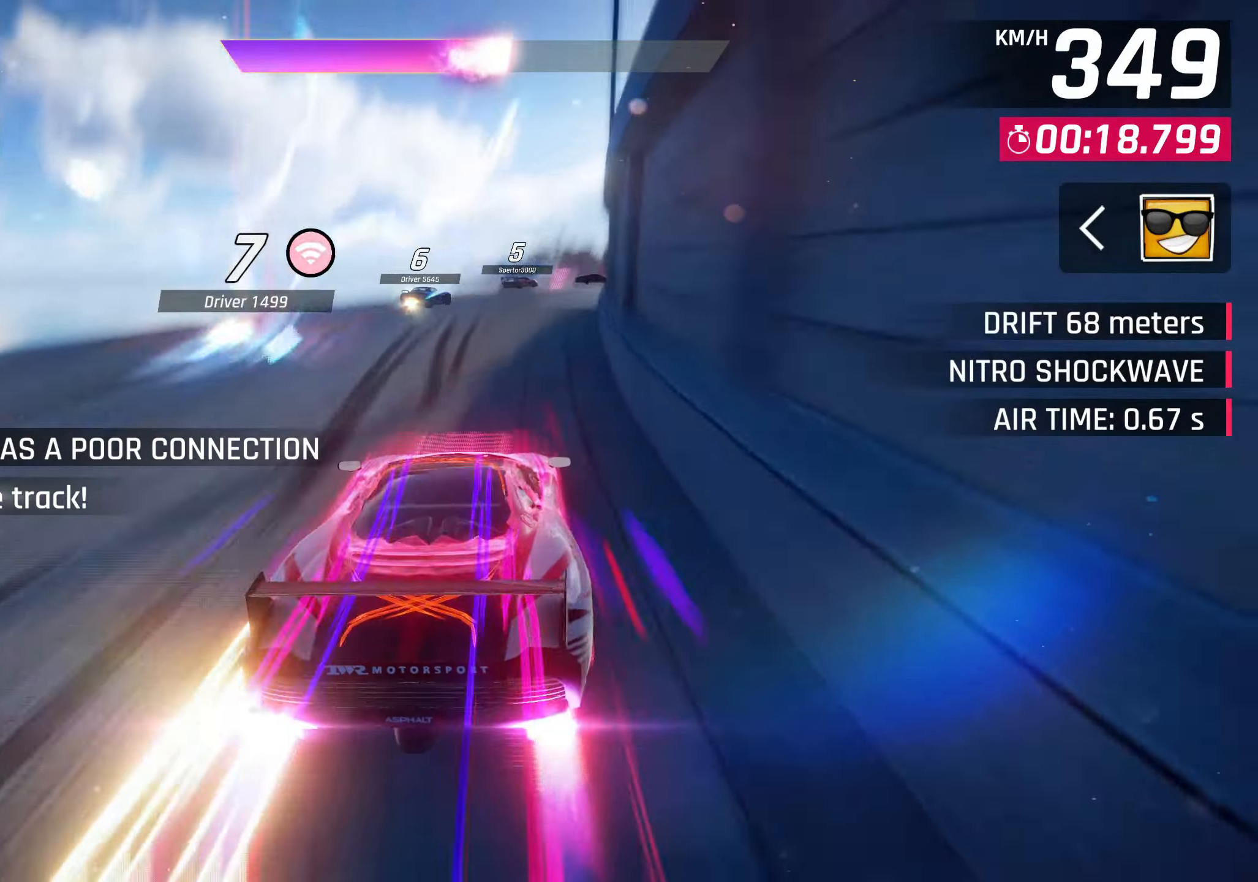
{"buttons": [], "left_stick": "up-right", "right_stick": "center", "events": []}
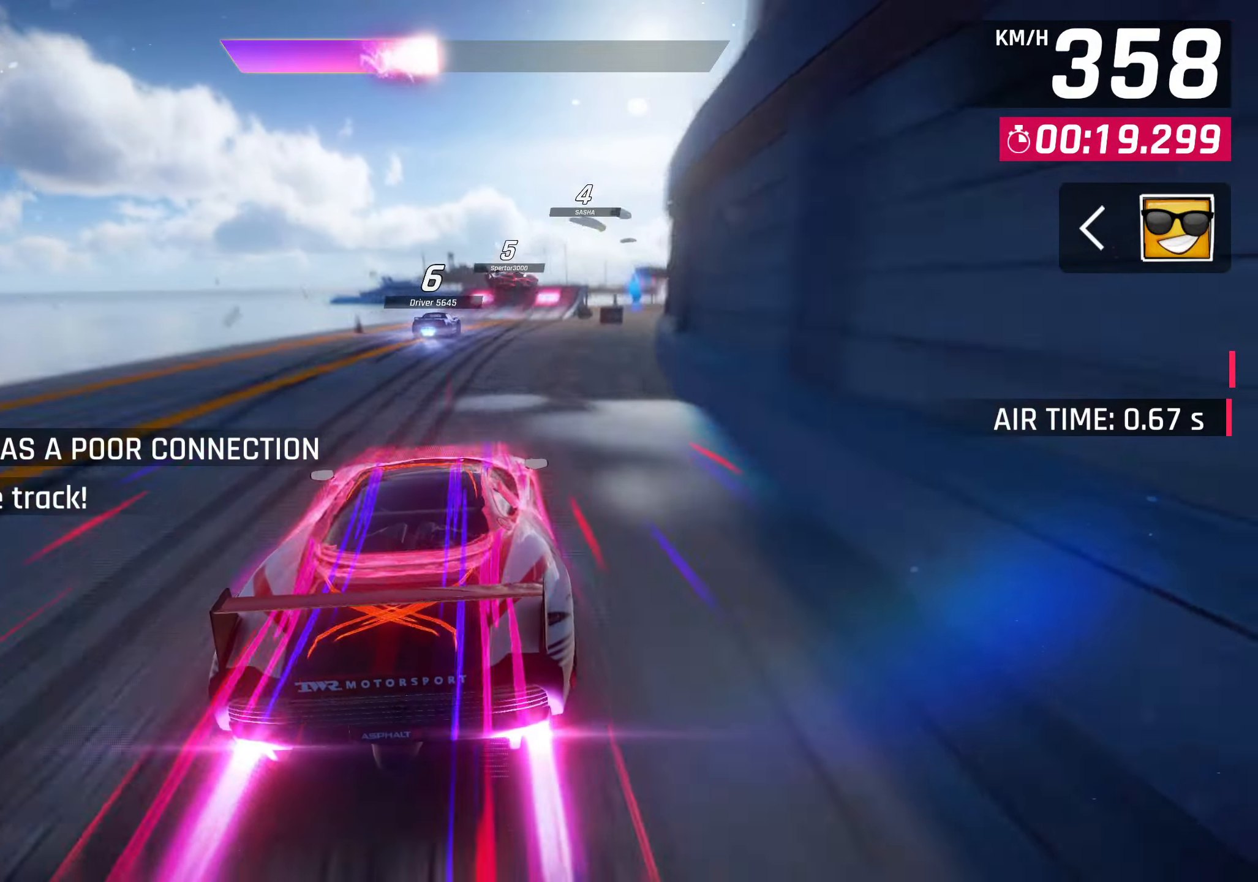
{"buttons": ["SQUARE"], "left_stick": "up-right", "right_stick": "center", "events": [[483, "SQUARE", "down"]]}
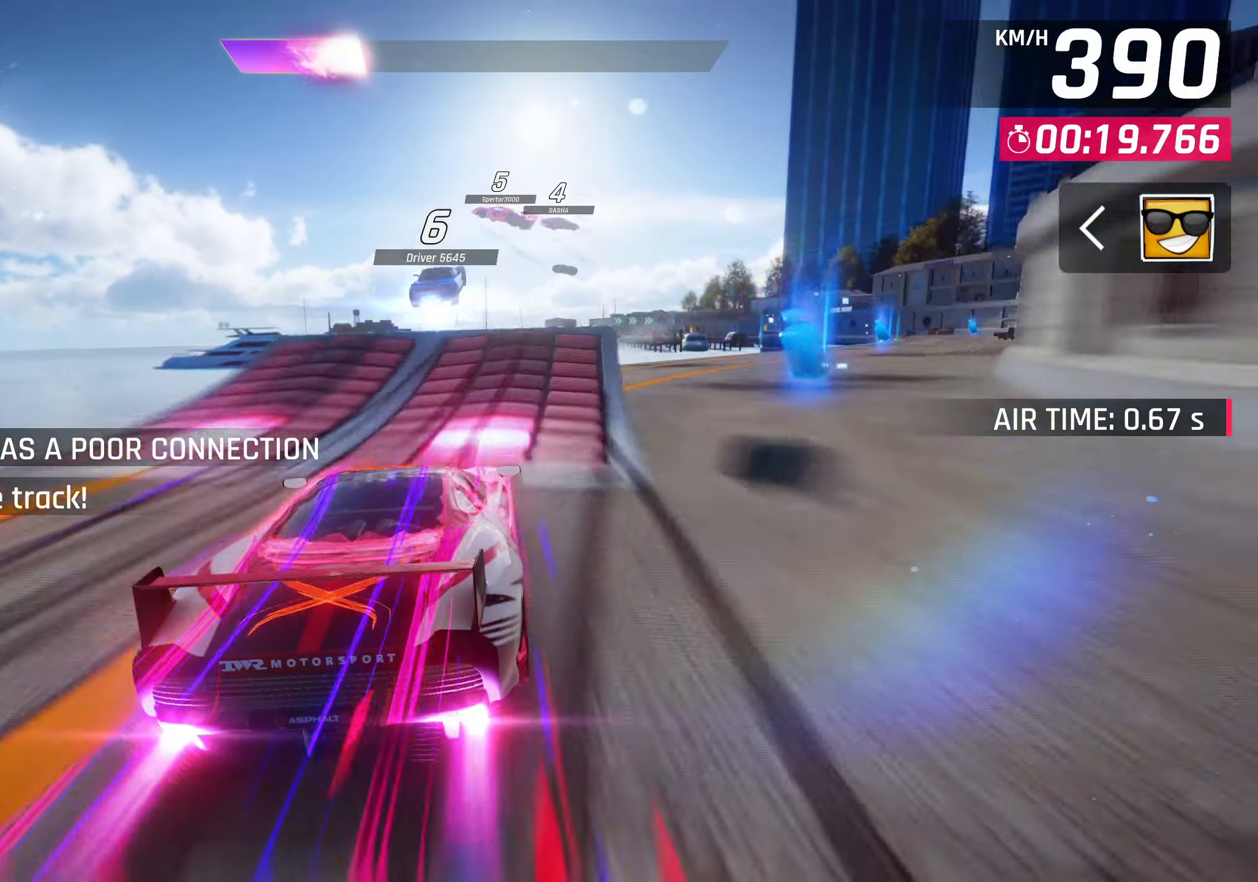
{"buttons": ["CROSS", "R1"], "left_stick": "up-right", "right_stick": "center", "events": [[67, "SQUARE", "up"], [117, "SQUARE", "down"], [250, "SQUARE", "up"], [267, "CROSS", "down"], [267, "R1", "down"]]}
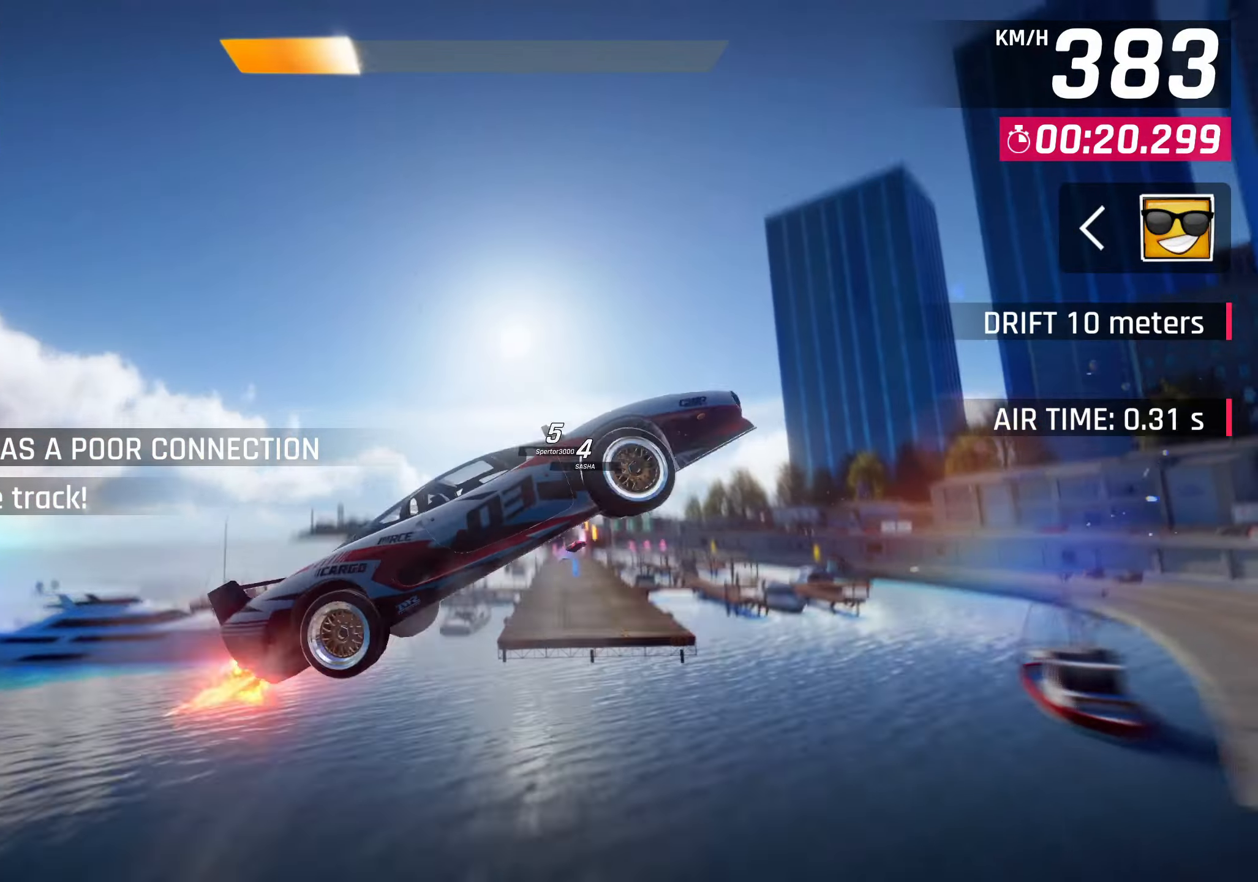
{"buttons": ["CROSS"], "left_stick": "center", "right_stick": "center", "events": [[17, "CROSS", "up"], [17, "R1", "up"], [117, "CROSS", "down"], [200, "CROSS", "up"], [267, "CROSS", "down"], [350, "left_stick", "center"], [367, "CROSS", "up"], [433, "CROSS", "down"]]}
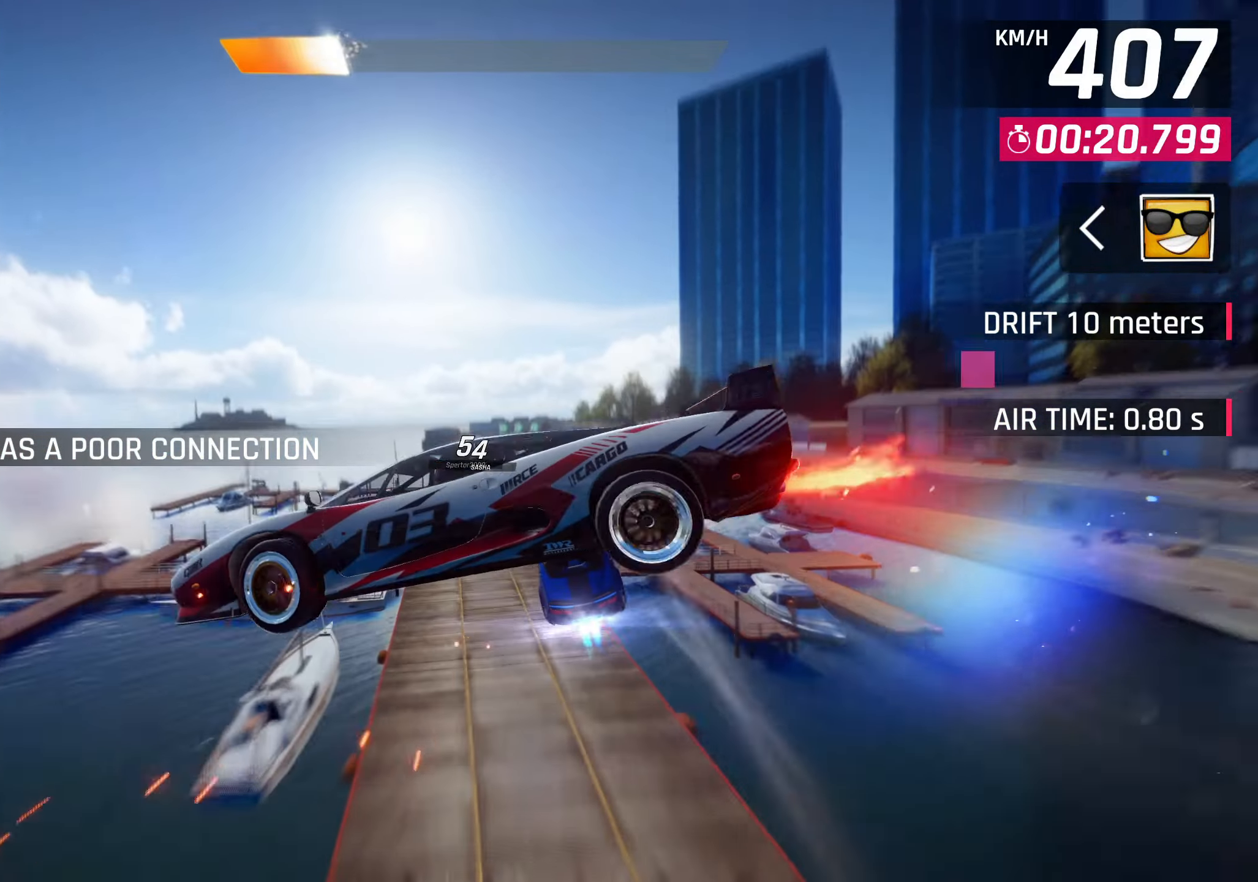
{"buttons": ["CROSS"], "left_stick": "right", "right_stick": "center", "events": [[17, "CROSS", "up"], [83, "CROSS", "down"], [200, "CROSS", "up"], [250, "CROSS", "down"], [383, "CROSS", "up"], [400, "CROSS", "down"], [433, "left_stick", "right"]]}
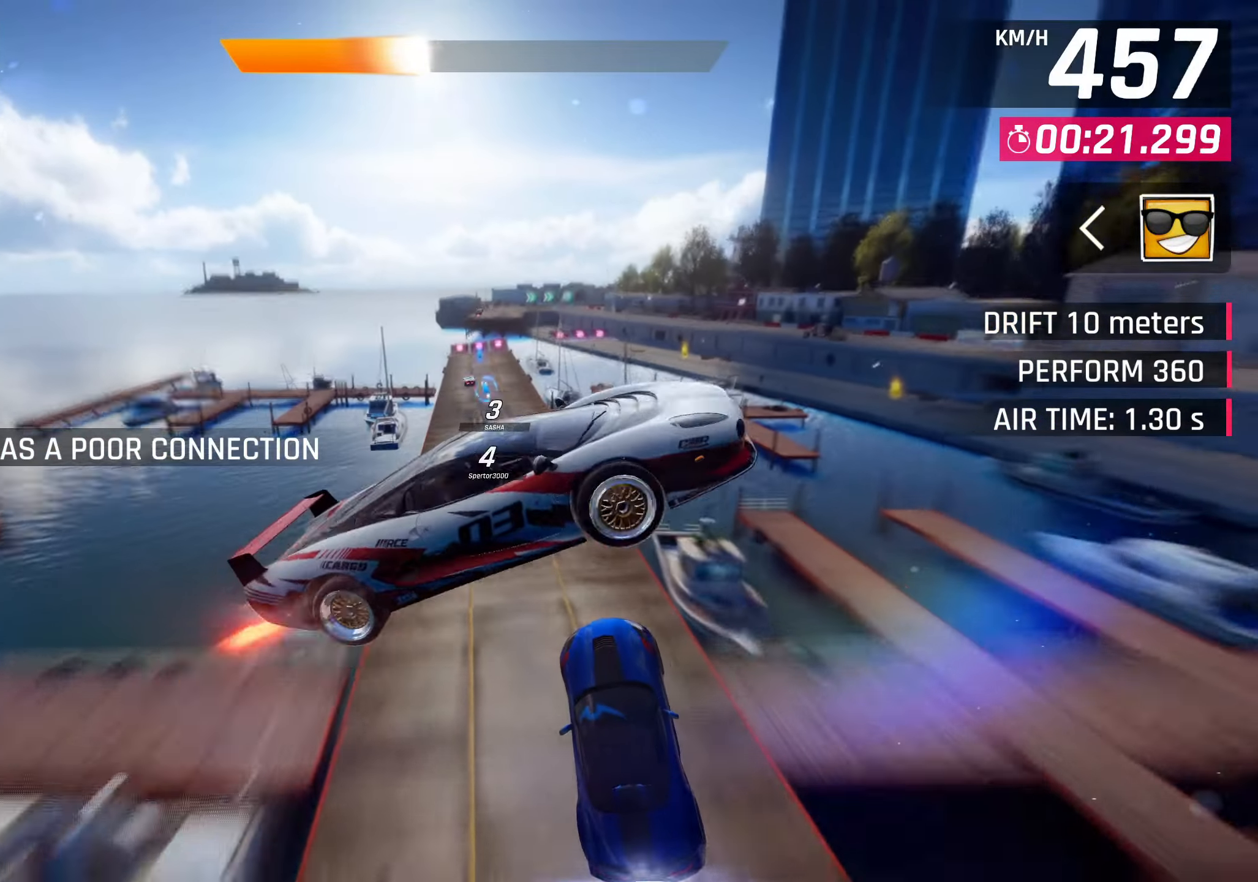
{"buttons": [], "left_stick": "center", "right_stick": "center", "events": [[150, "left_stick", "center"], [267, "CROSS", "up"]]}
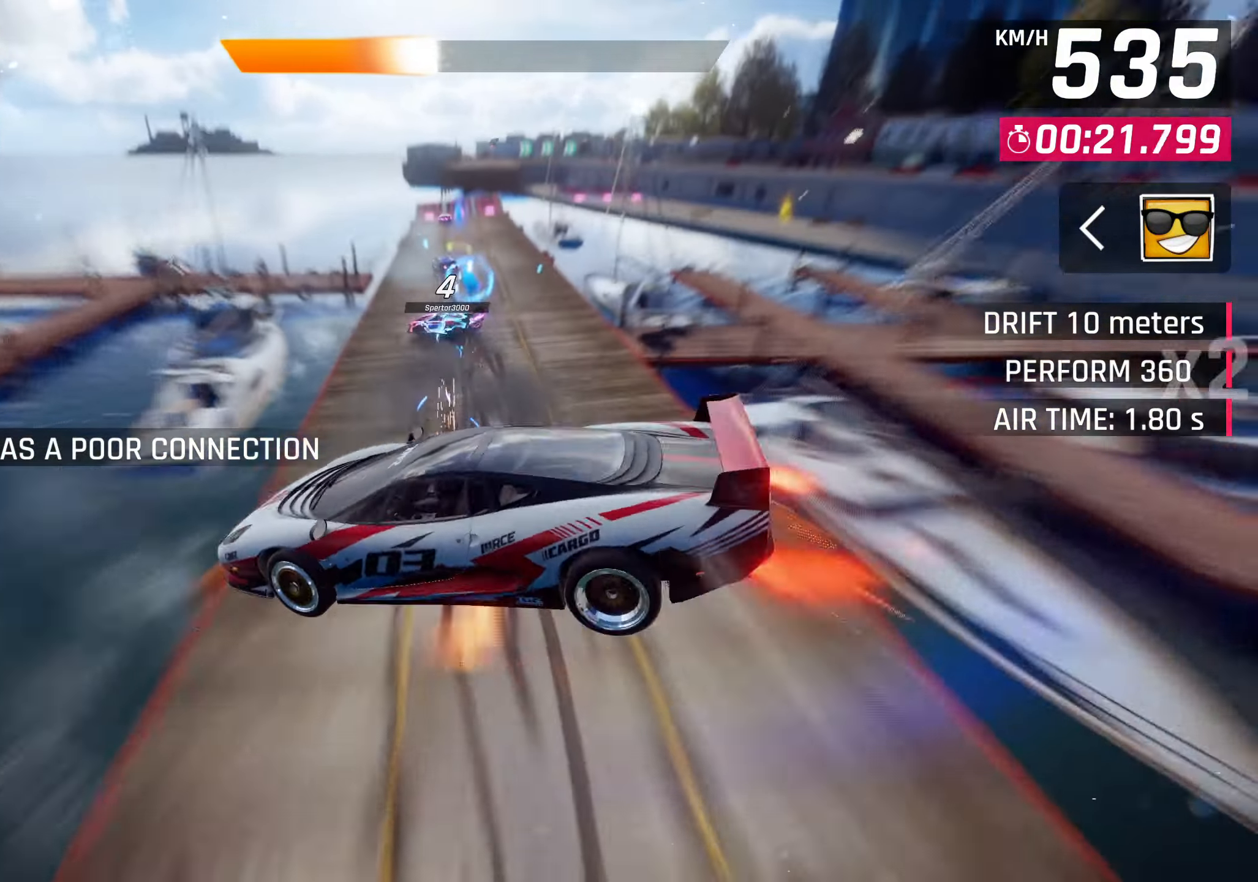
{"buttons": [], "left_stick": "center", "right_stick": "center", "events": [[100, "SQUARE", "down"], [200, "SQUARE", "up"]]}
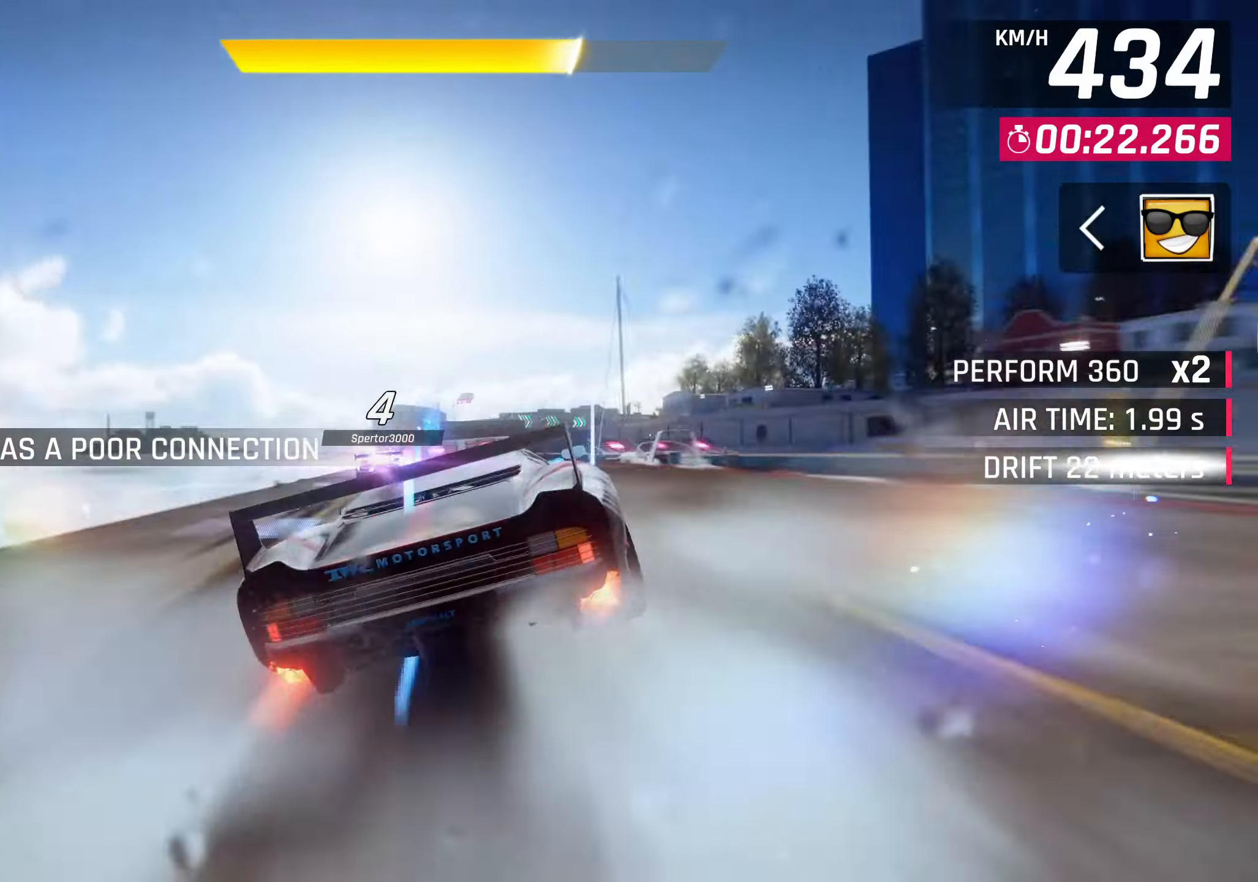
{"buttons": [], "left_stick": "center", "right_stick": "center", "events": [[150, "SQUARE", "down"], [317, "SQUARE", "up"]]}
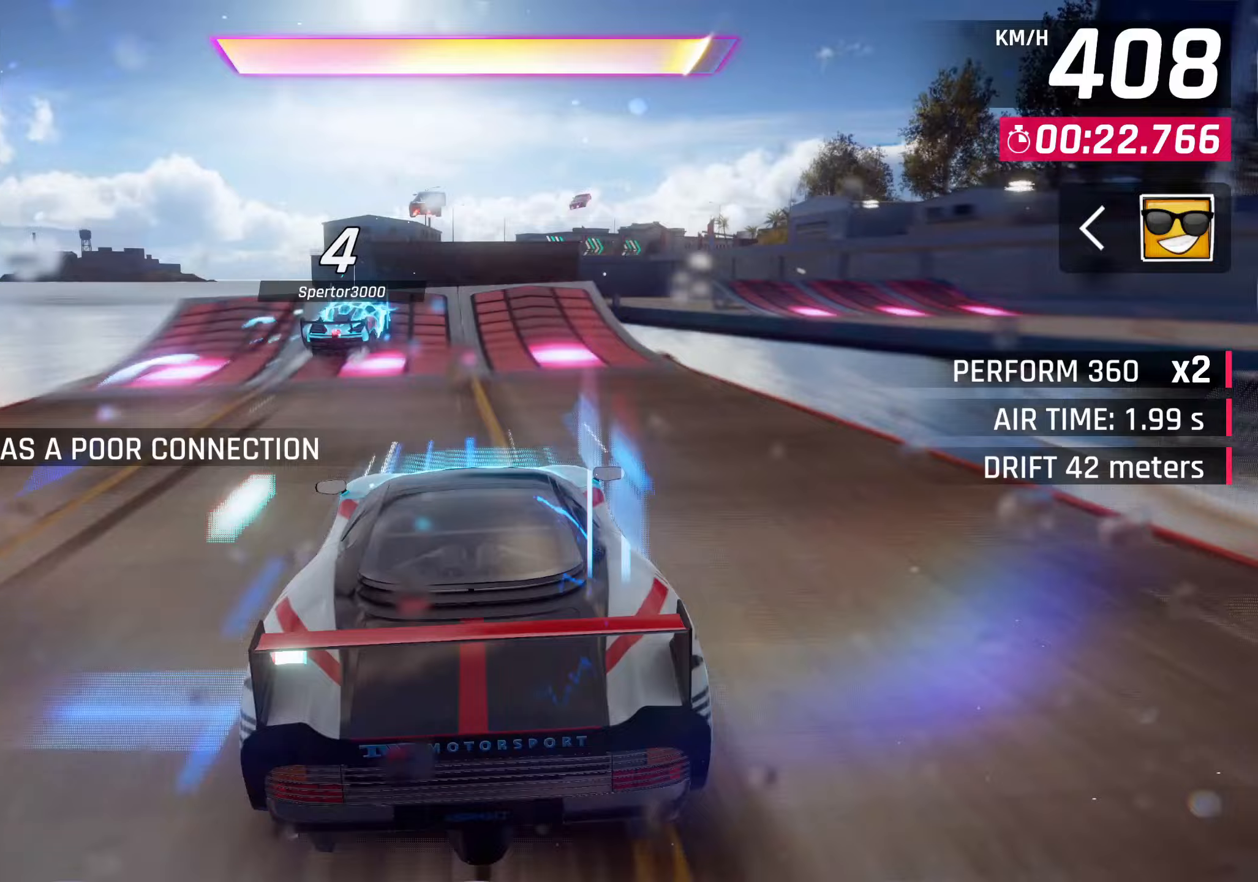
{"buttons": ["L3"], "left_stick": "up-right", "right_stick": "center", "events": [[33, "R1", "down"], [50, "CROSS", "down"], [117, "left_stick", "up-right"], [283, "R1", "up"], [300, "CROSS", "up"], [383, "L3", "down"]]}
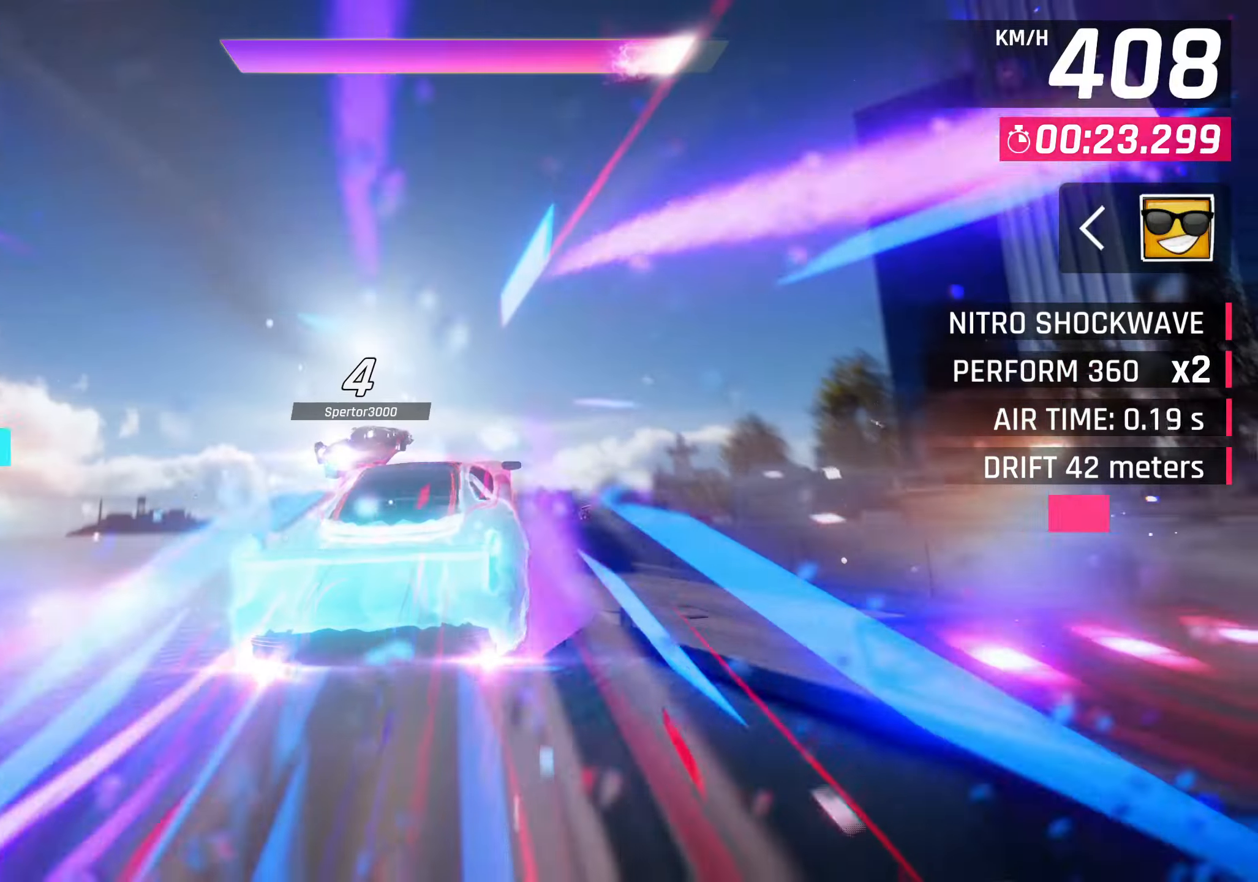
{"buttons": ["L3"], "left_stick": "up-right", "right_stick": "center", "events": []}
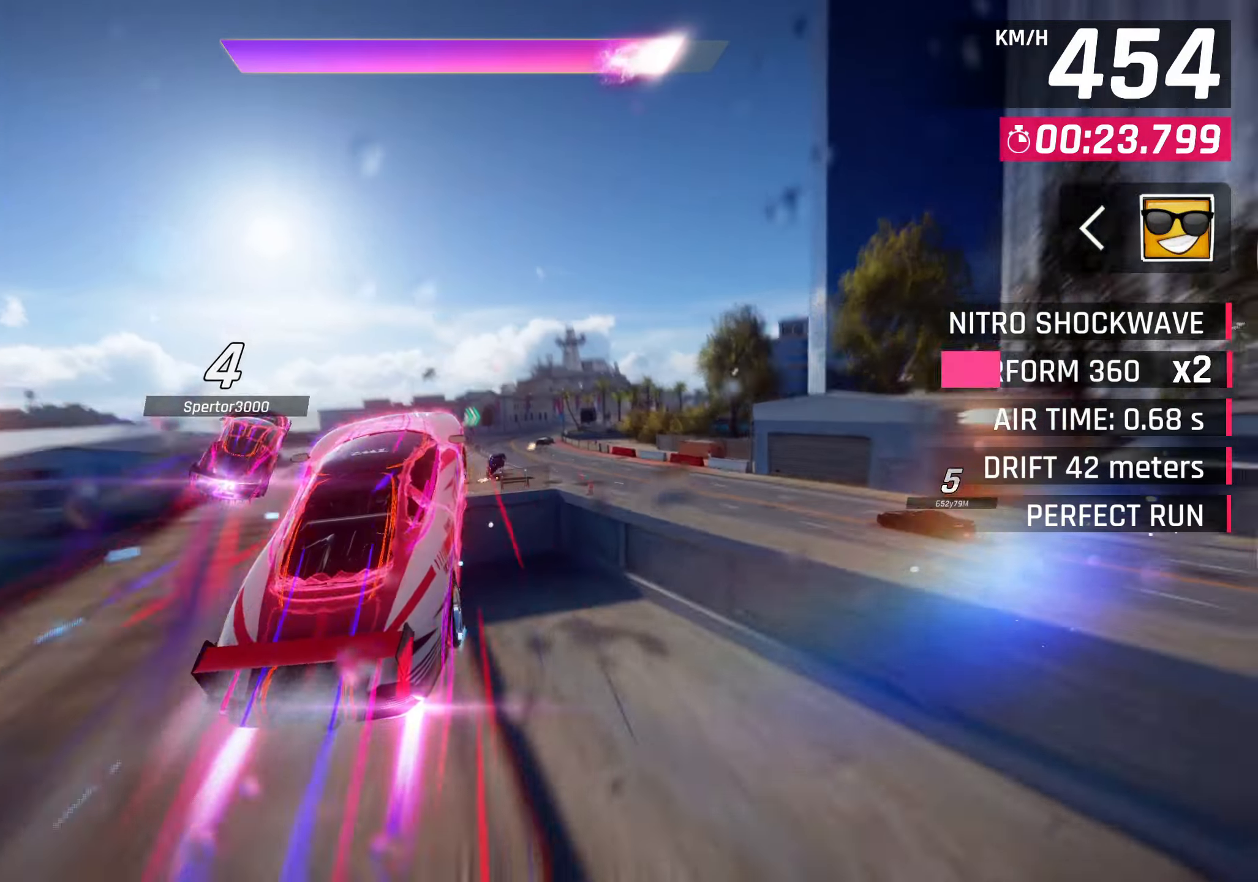
{"buttons": [], "left_stick": "up-right", "right_stick": "center", "events": [[67, "L3", "up"]]}
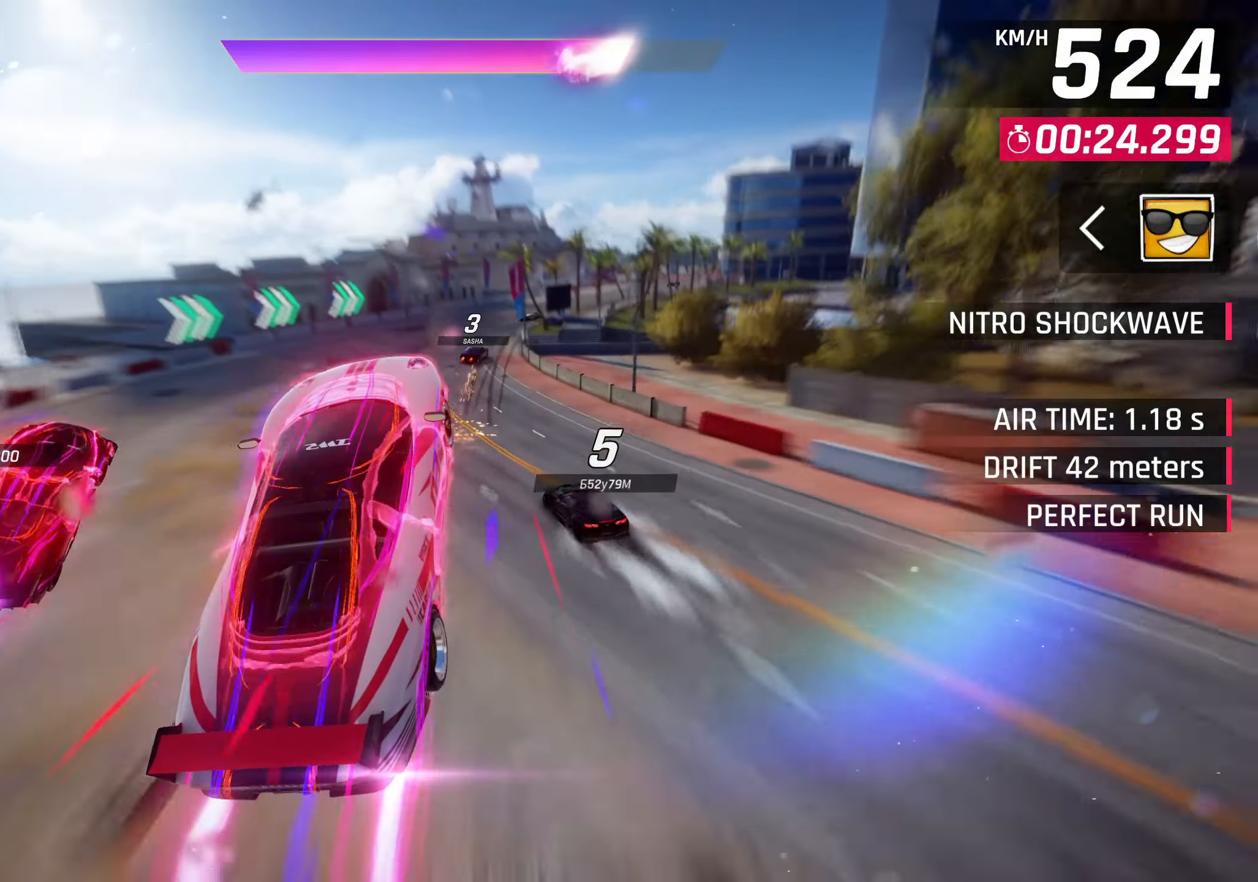
{"buttons": [], "left_stick": "up-right", "right_stick": "center", "events": [[283, "SQUARE", "down"], [383, "SQUARE", "up"]]}
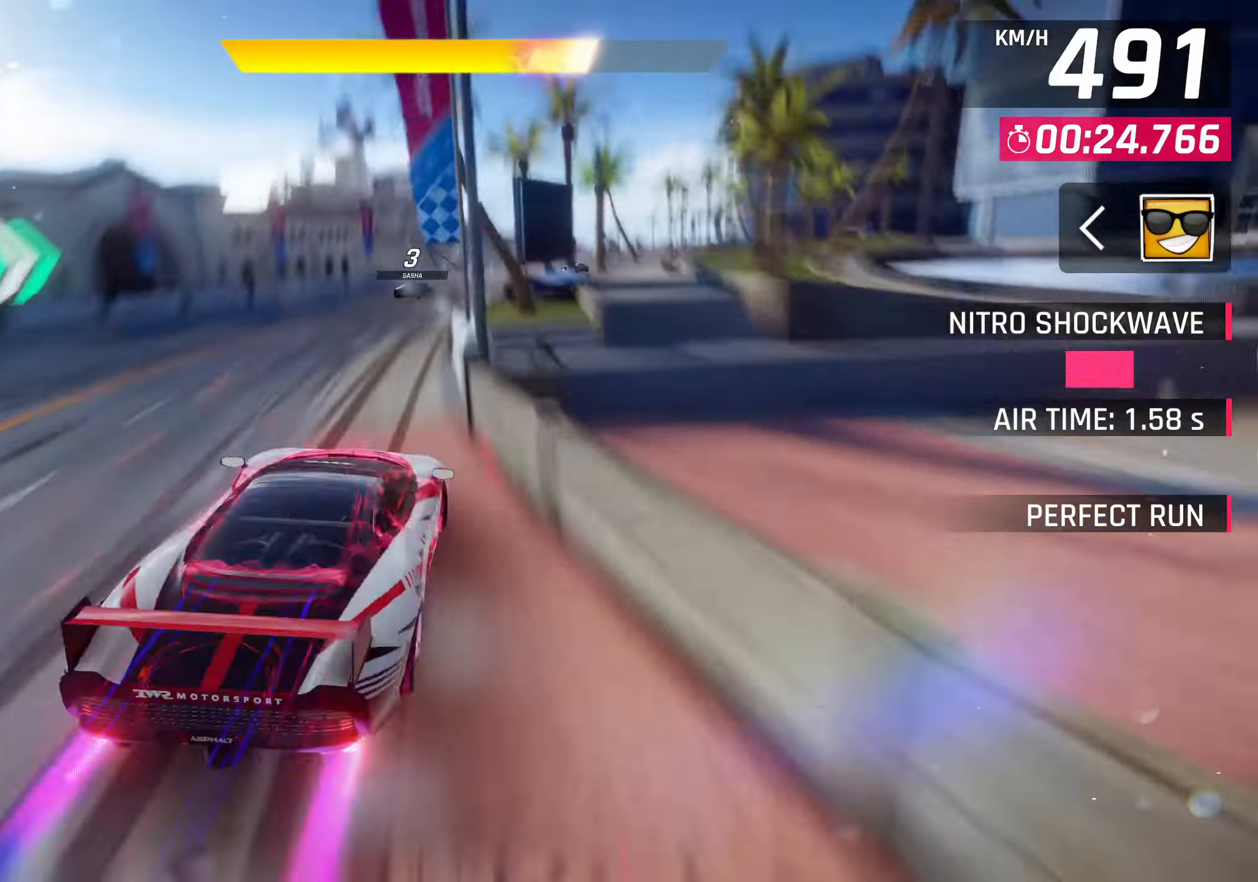
{"buttons": [], "left_stick": "up-right", "right_stick": "center", "events": []}
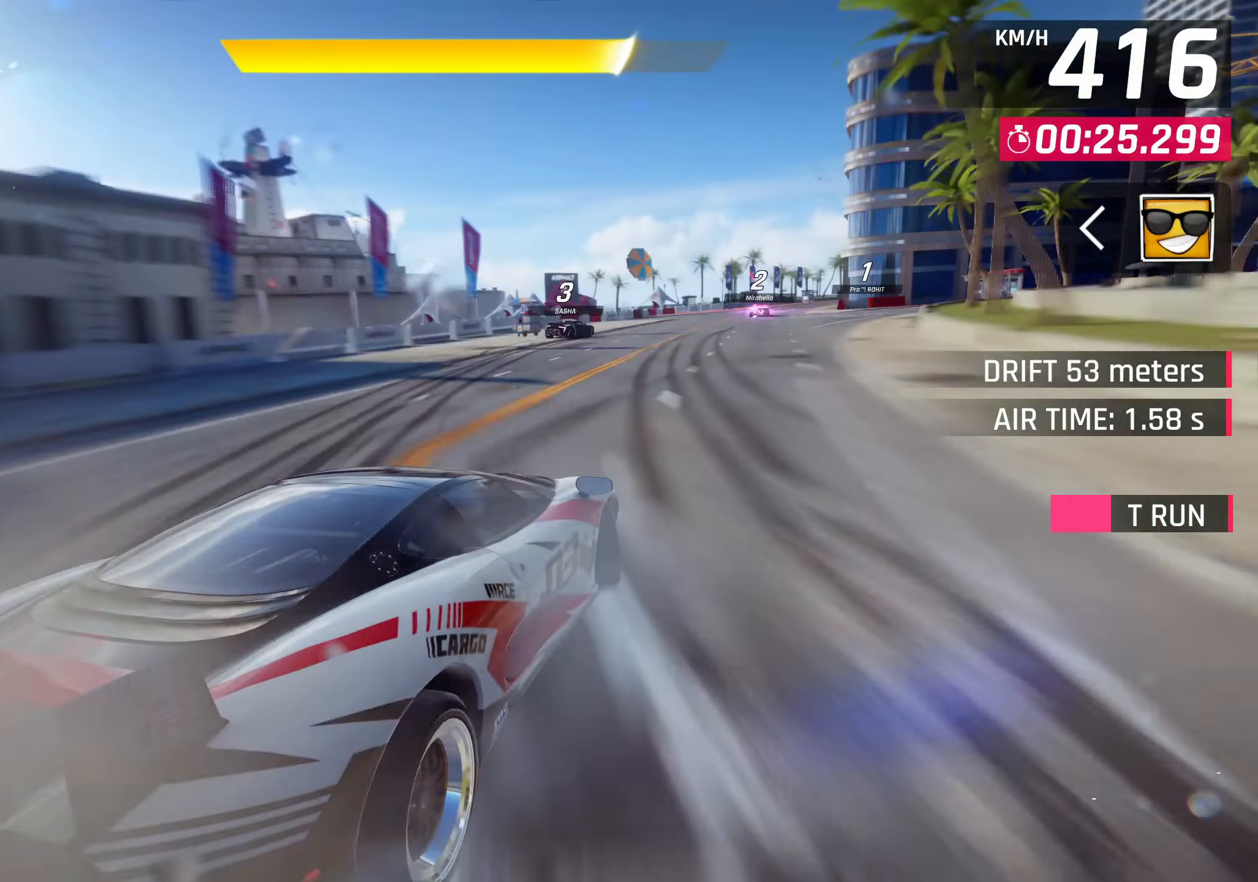
{"buttons": [], "left_stick": "center", "right_stick": "center", "events": [[433, "left_stick", "center"]]}
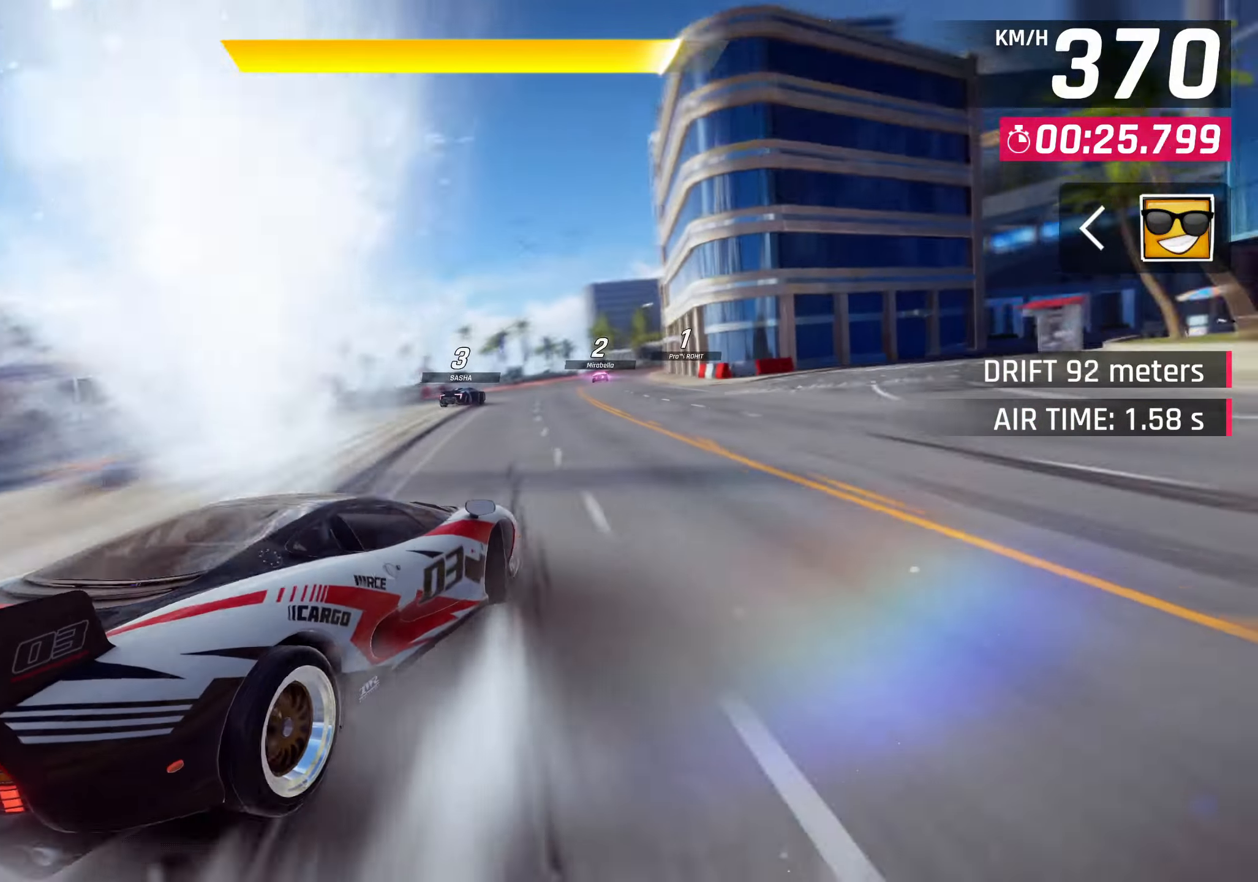
{"buttons": [], "left_stick": "center", "right_stick": "center", "events": [[83, "SQUARE", "down"], [217, "SQUARE", "up"]]}
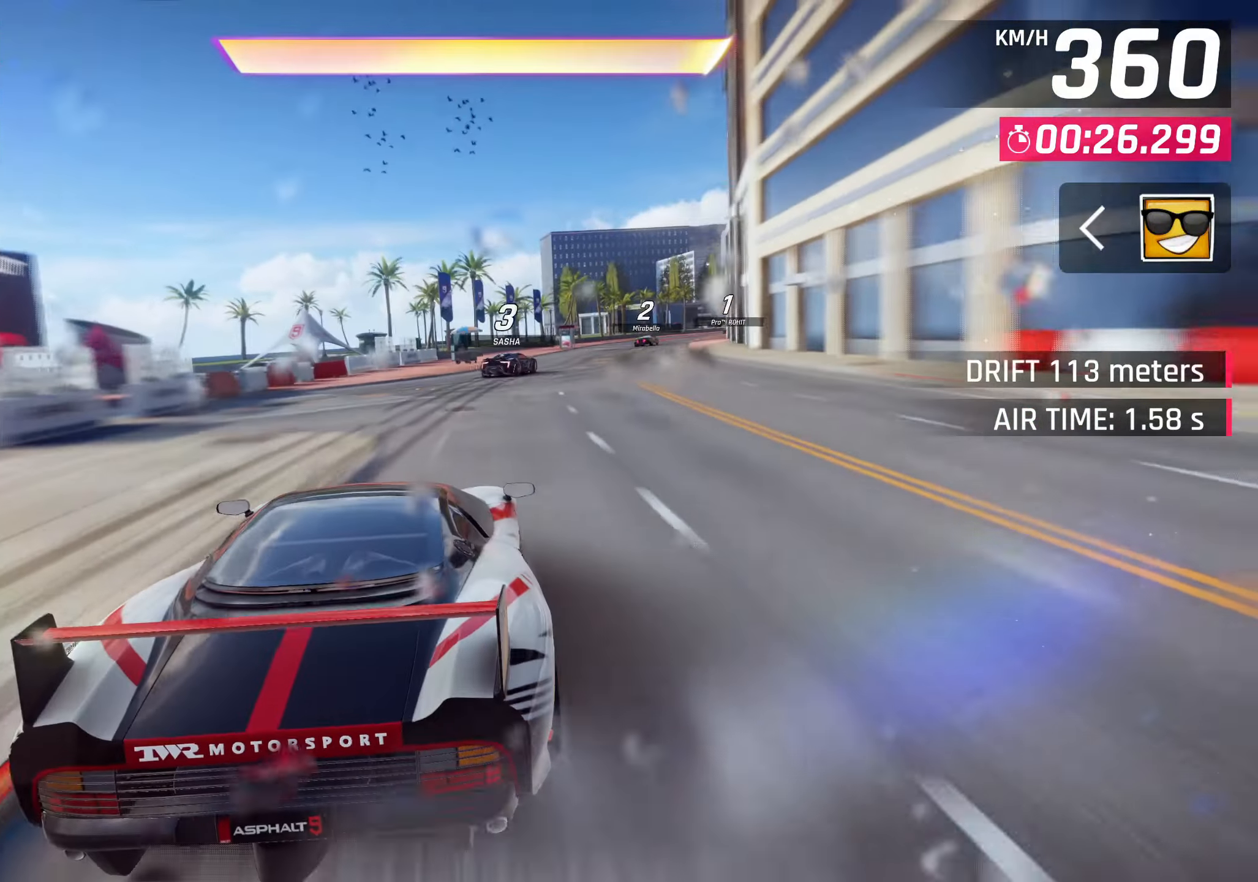
{"buttons": [], "left_stick": "right", "right_stick": "center", "events": [[150, "CROSS", "down"], [217, "left_stick", "right"], [250, "CROSS", "up"]]}
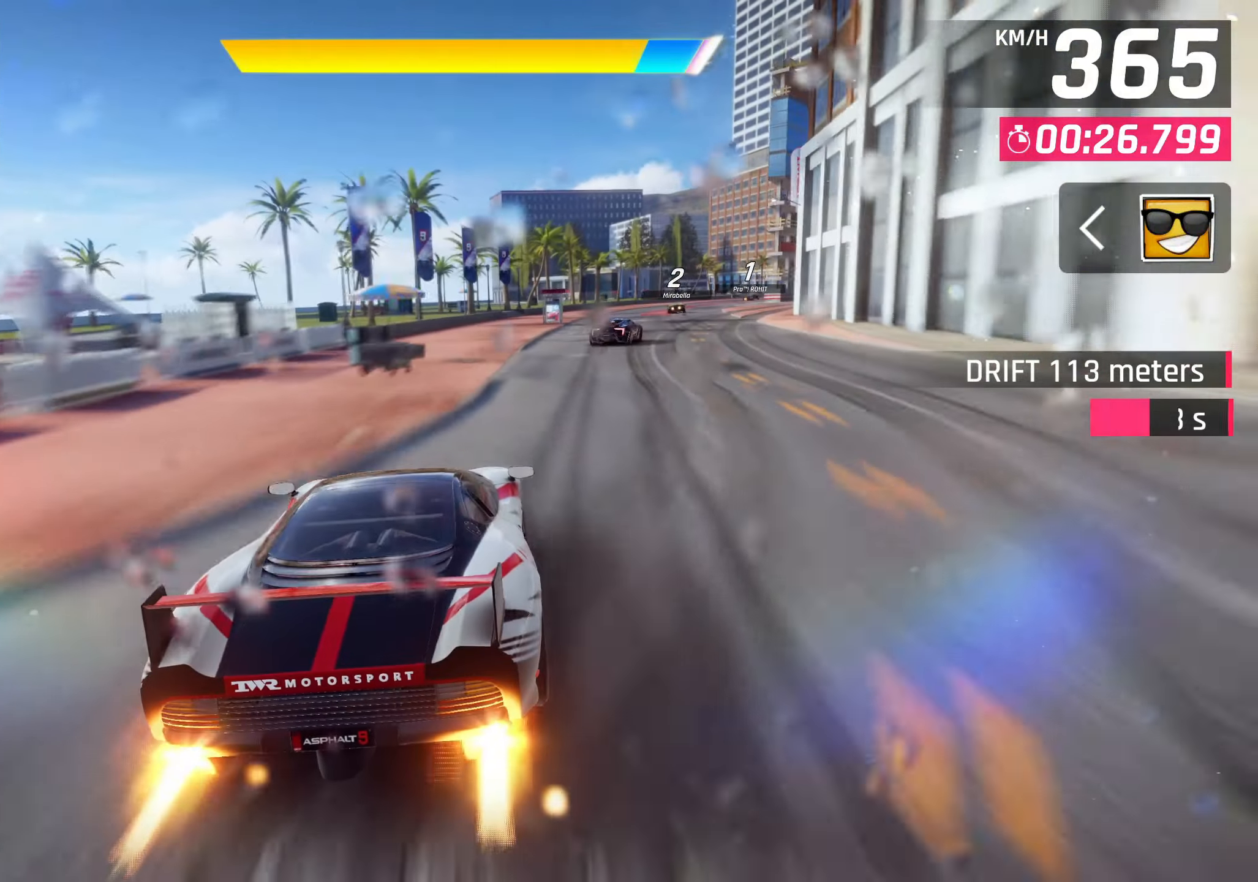
{"buttons": [], "left_stick": "right", "right_stick": "center", "events": [[250, "CROSS", "down"], [500, "CROSS", "up"]]}
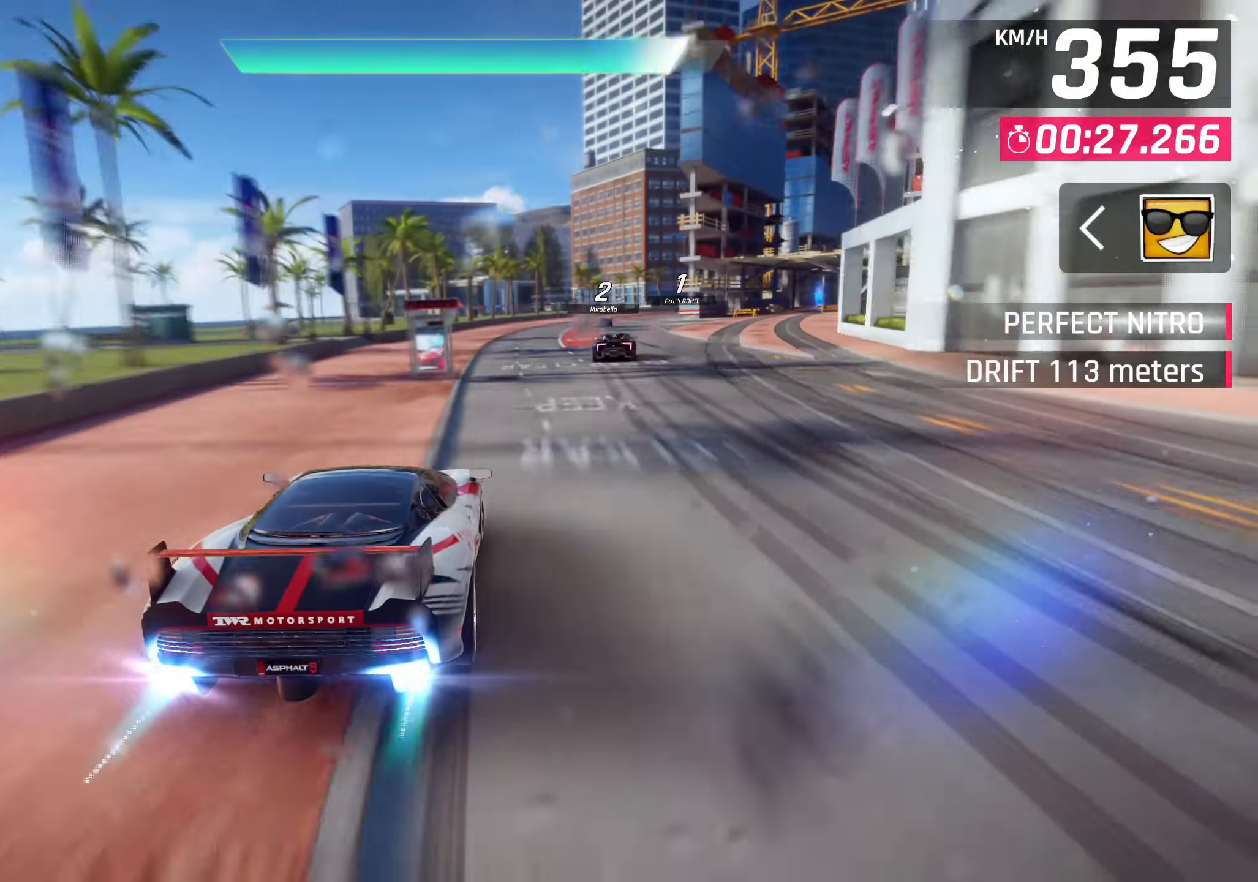
{"buttons": [], "left_stick": "center", "right_stick": "center", "events": [[300, "left_stick", "up-right"], [500, "left_stick", "center"]]}
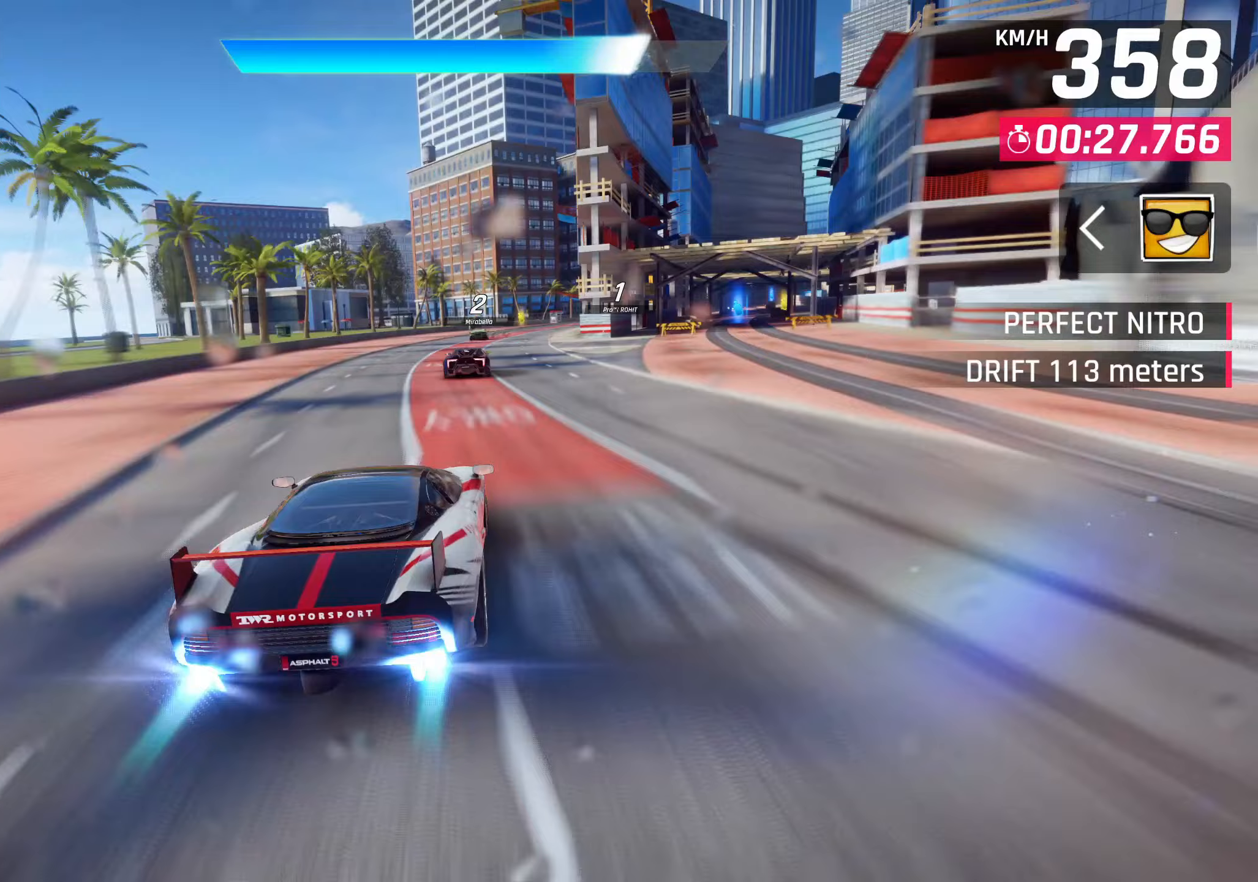
{"buttons": [], "left_stick": "center", "right_stick": "center", "events": []}
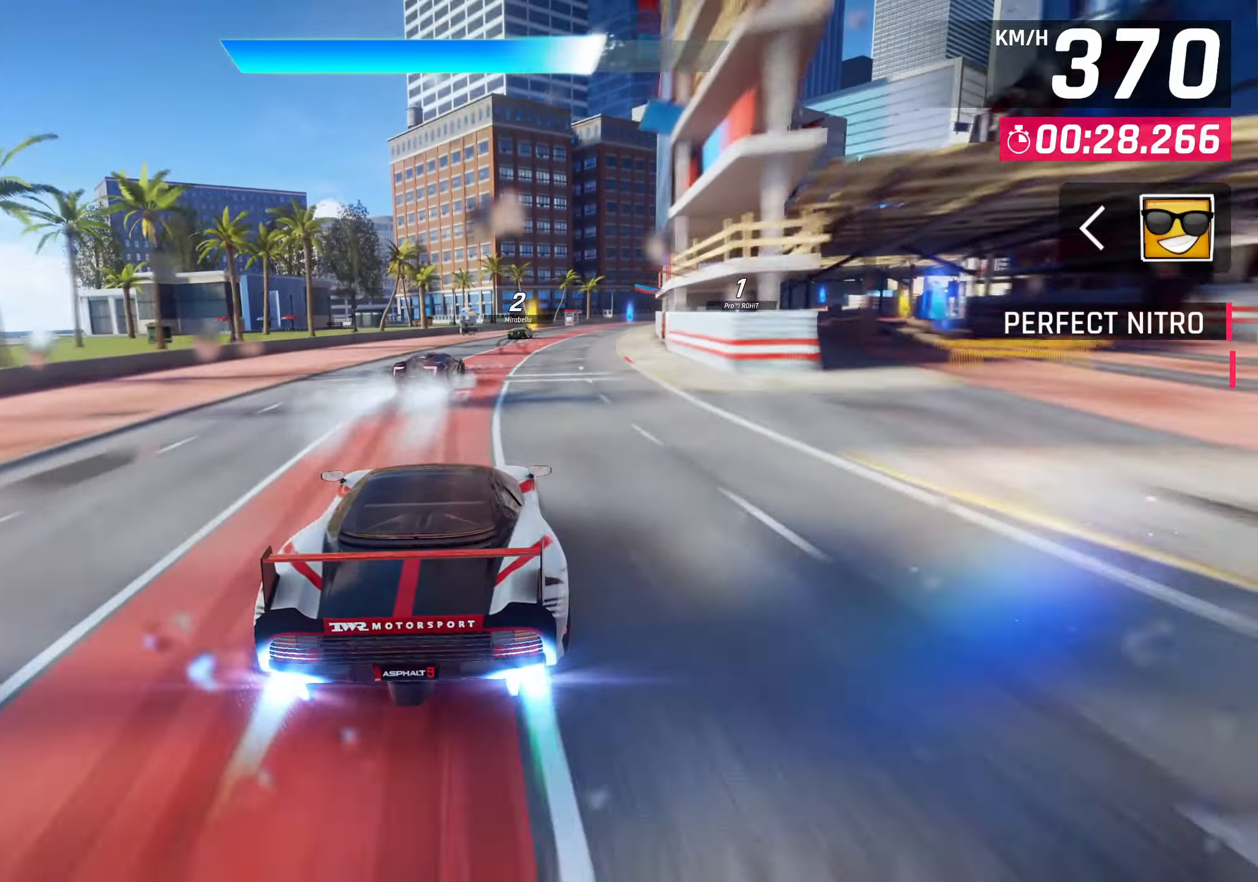
{"buttons": [], "left_stick": "center", "right_stick": "center", "events": []}
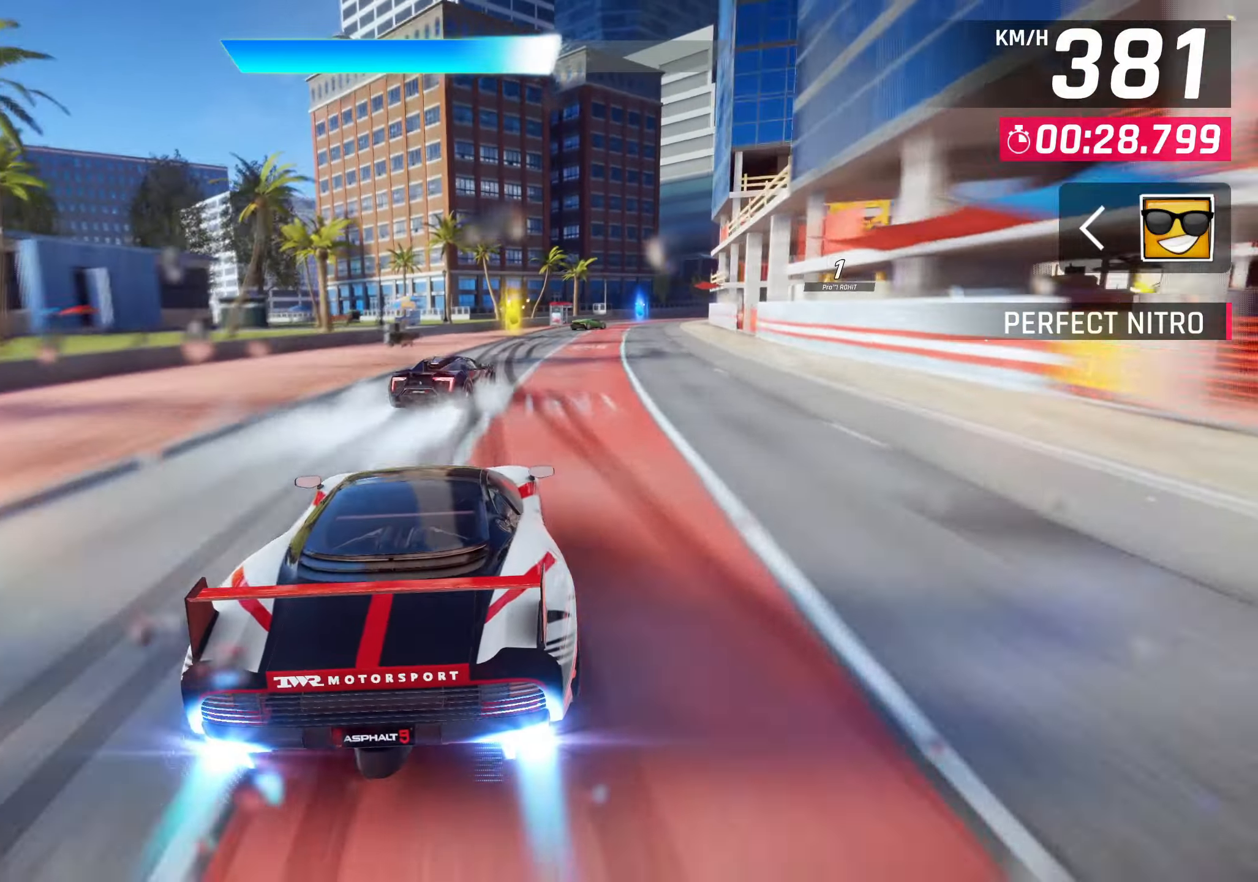
{"buttons": [], "left_stick": "up-right", "right_stick": "center", "events": [[50, "left_stick", "up-right"]]}
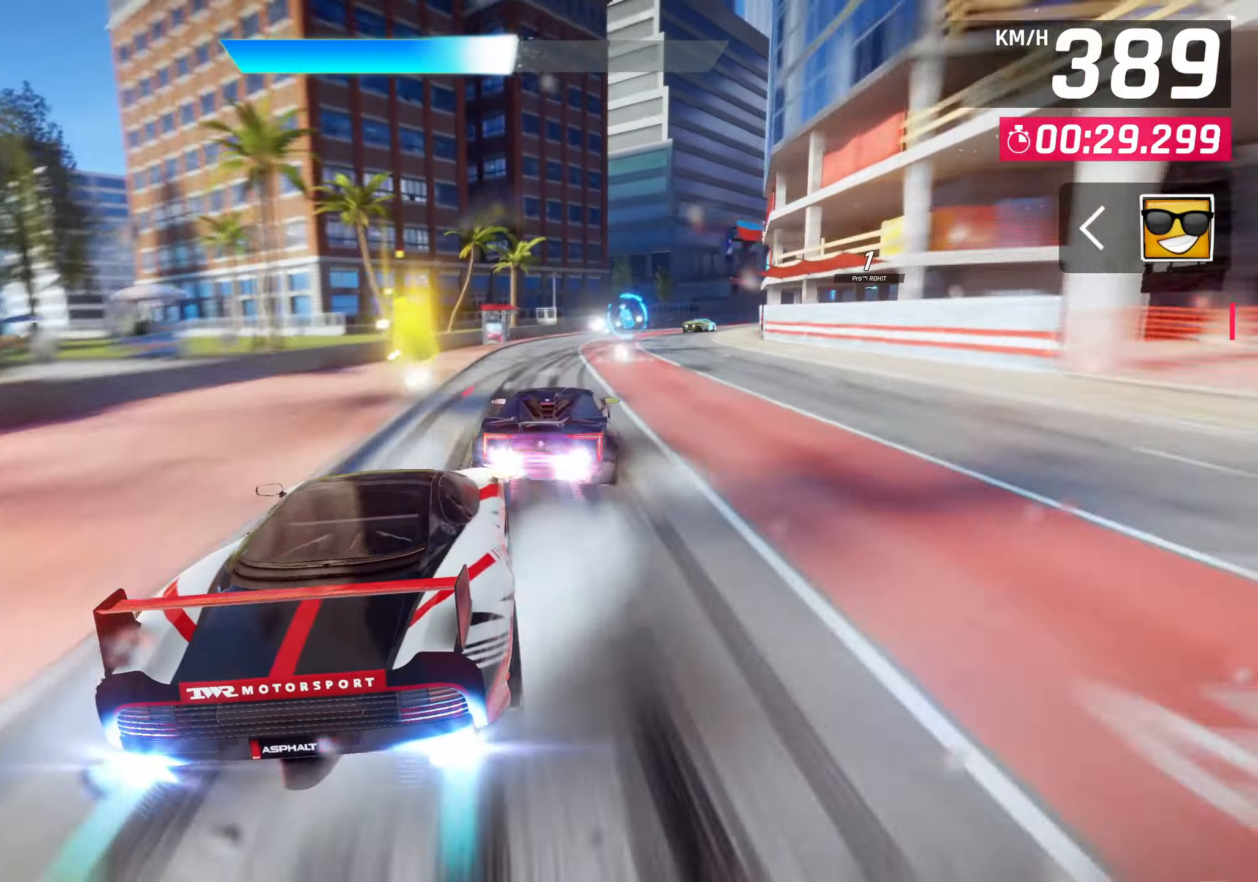
{"buttons": [], "left_stick": "up-right", "right_stick": "center", "events": []}
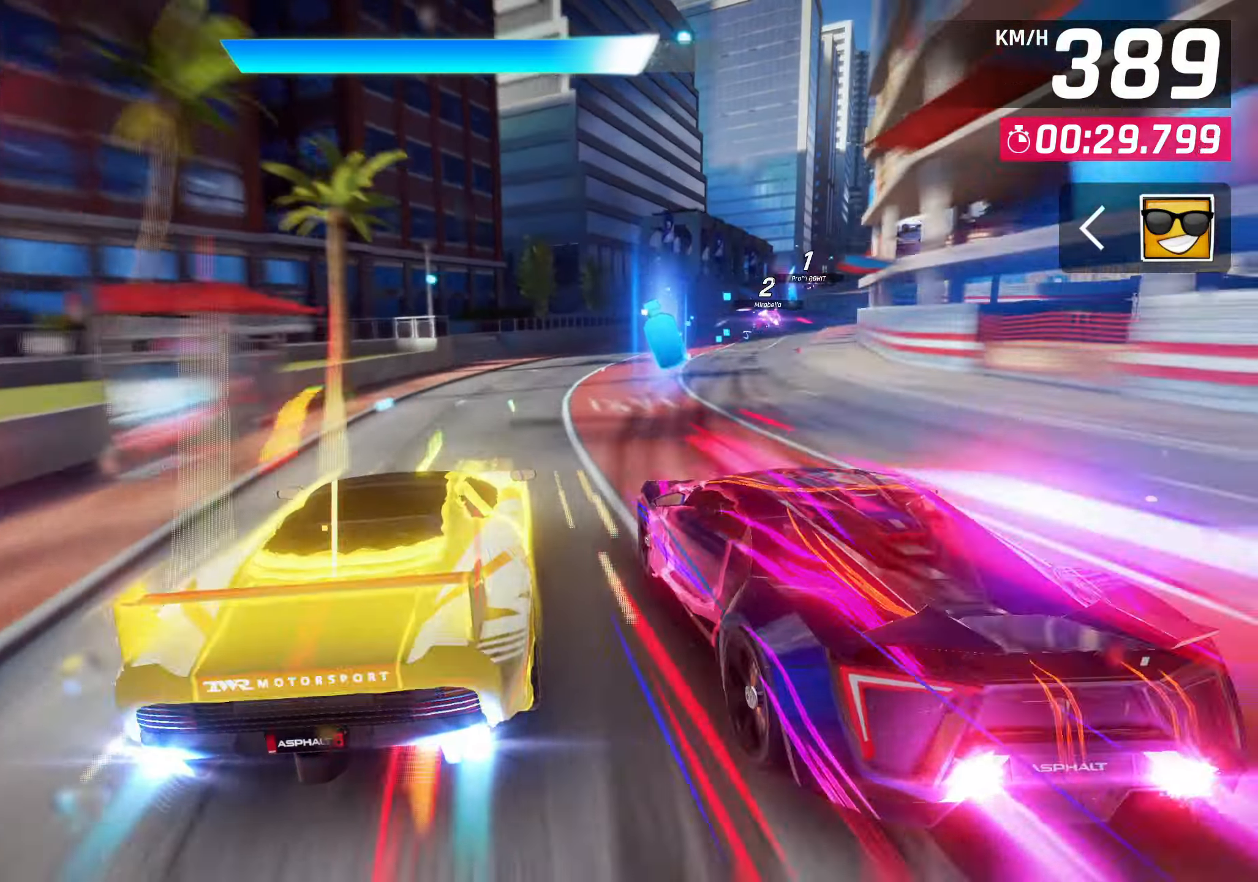
{"buttons": [], "left_stick": "up-right", "right_stick": "center", "events": []}
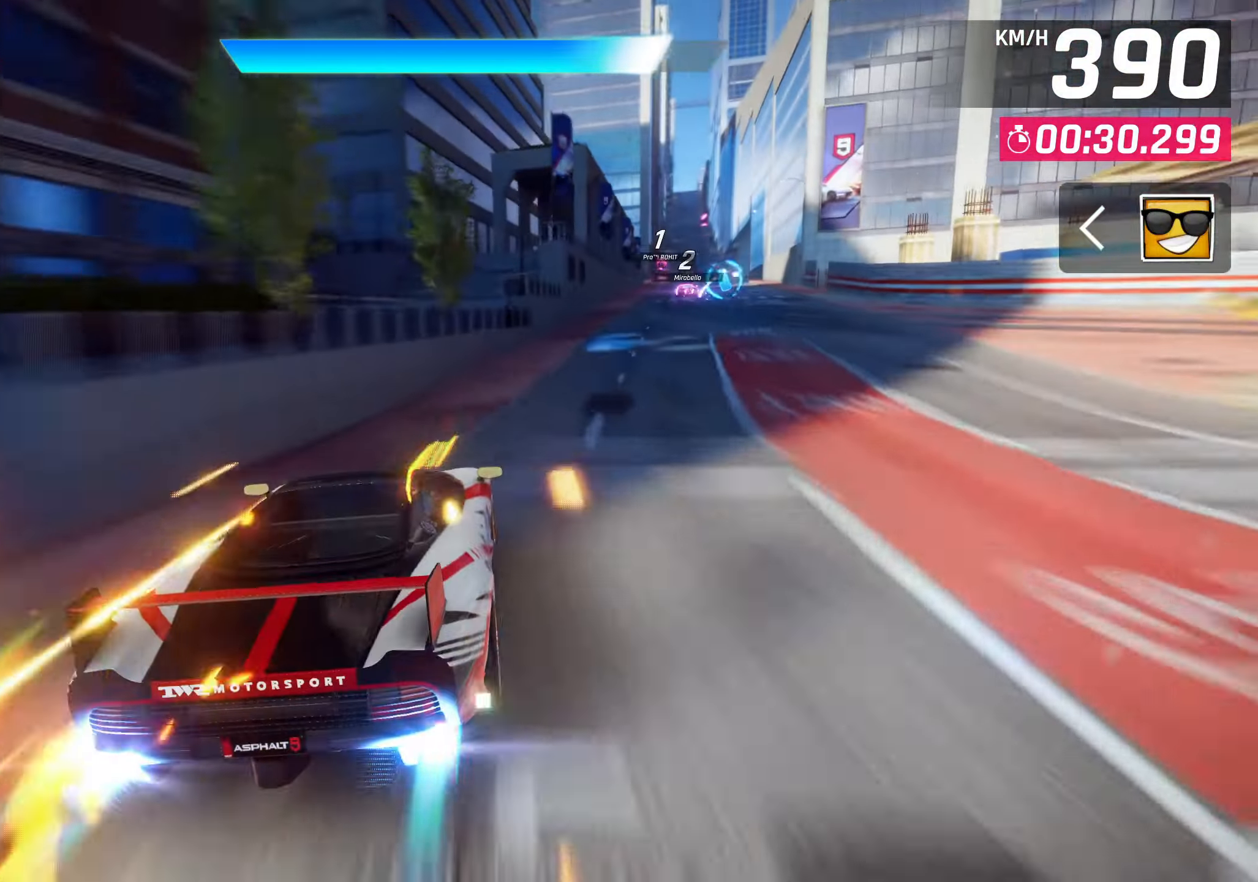
{"buttons": [], "left_stick": "center", "right_stick": "center", "events": [[467, "left_stick", "center"]]}
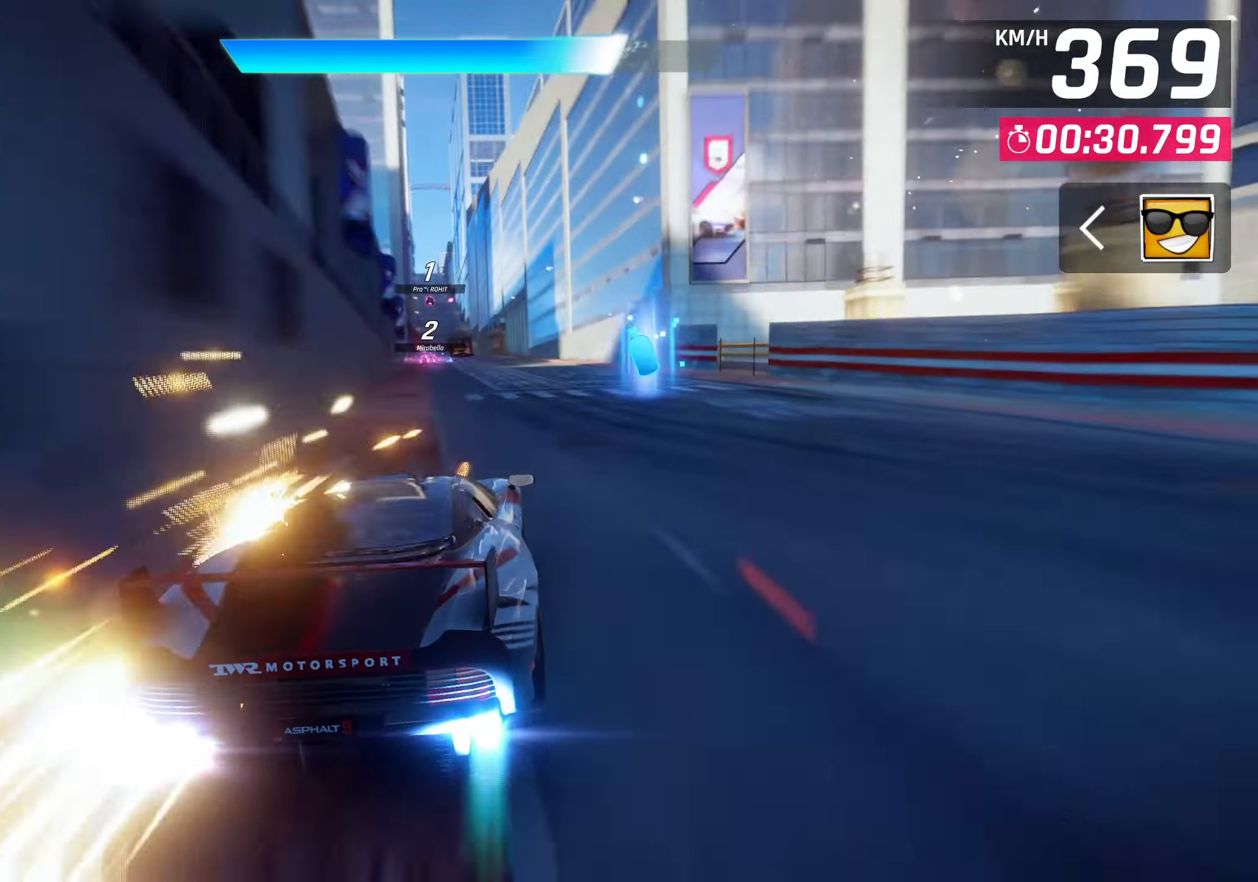
{"buttons": [], "left_stick": "left", "right_stick": "center", "events": [[200, "left_stick", "left"]]}
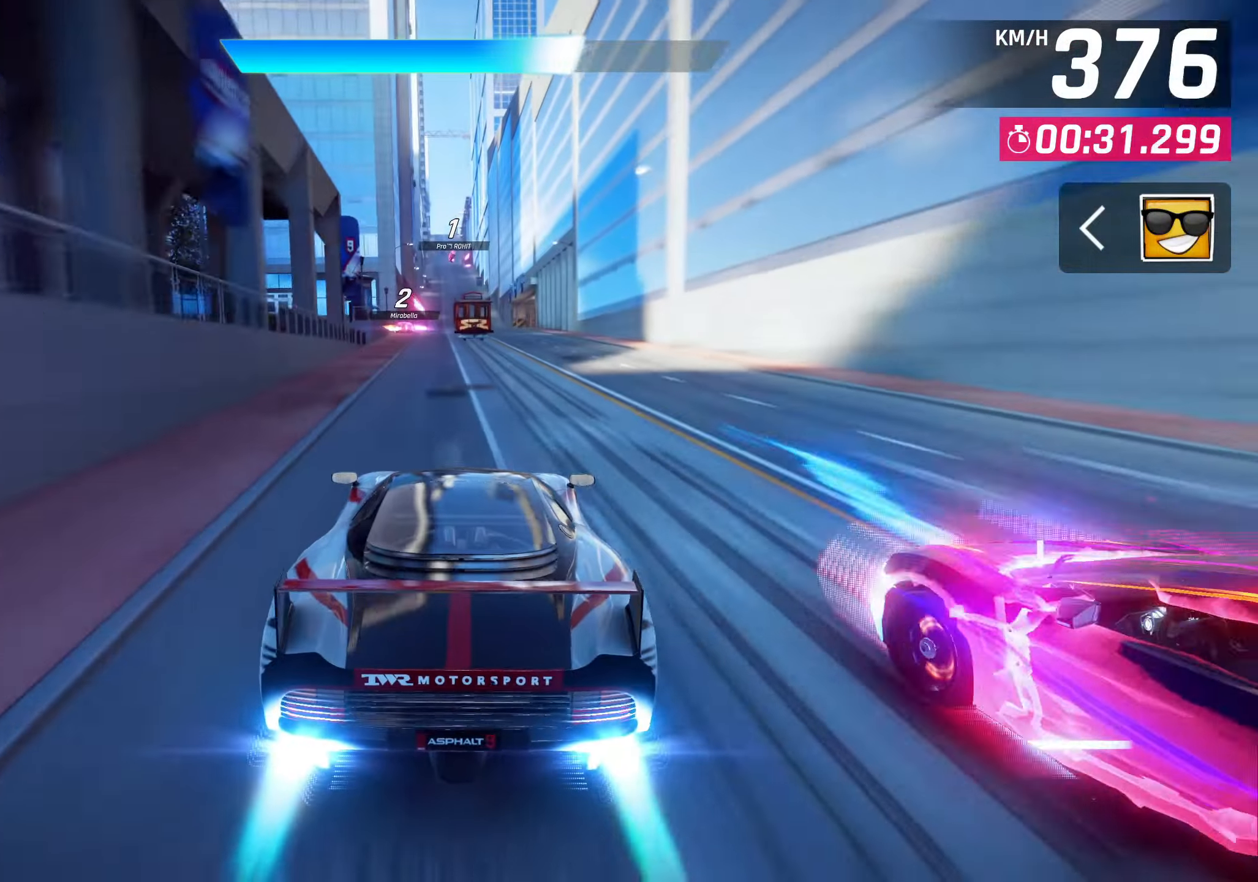
{"buttons": [], "left_stick": "right", "right_stick": "center", "events": [[317, "left_stick", "center"], [367, "left_stick", "right"]]}
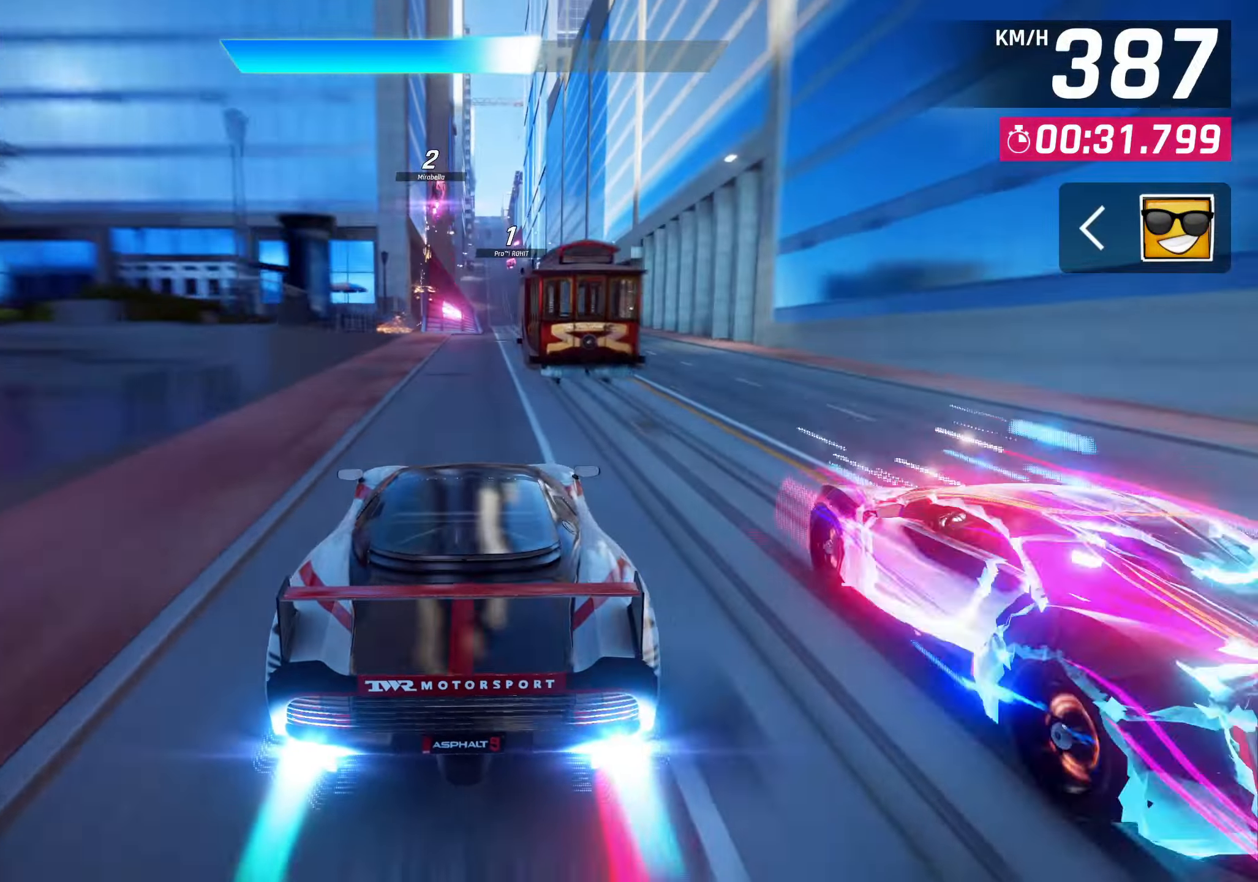
{"buttons": [], "left_stick": "right", "right_stick": "center", "events": [[83, "left_stick", "center"], [150, "left_stick", "left"], [417, "left_stick", "center"], [467, "left_stick", "right"]]}
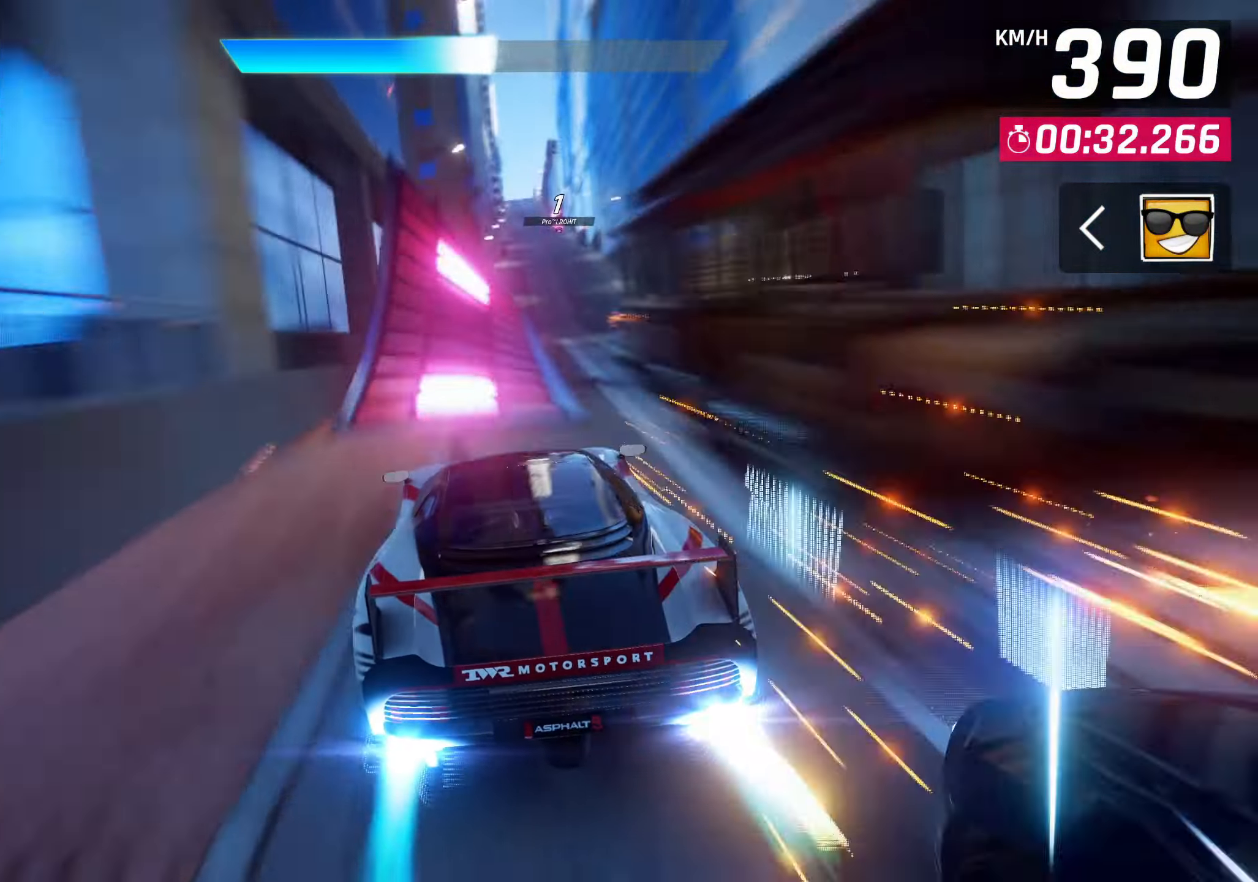
{"buttons": ["CROSS", "R1"], "left_stick": "center", "right_stick": "center", "events": [[217, "left_stick", "center"], [233, "SQUARE", "down"], [300, "CROSS", "down"], [300, "SQUARE", "up"], [350, "R1", "down"], [367, "left_stick", "up-right"], [400, "CROSS", "up"], [467, "CROSS", "down"], [483, "left_stick", "center"]]}